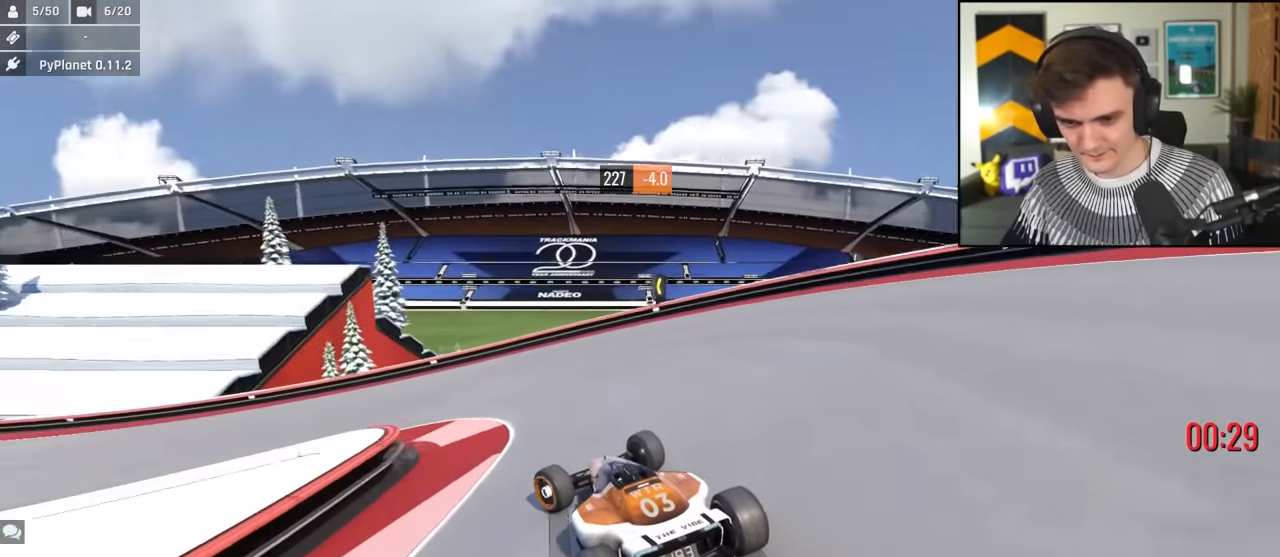
Gameplay with keyboard; each line is a JSON object with the keys held at the frame after it. "events" lists presses ("down") and releases ("up") of "brake", "down", "left", "right" and "up" between this image and that frame as [ms after this image, input, new state], when the widget could be followed in between. No other keys are recorded. Mouse input is not recorded. Key names are as the overlay labels them; some are game actions (e.g. jump) rather than physical keys.
{"keys": ["left", "up"], "events": []}
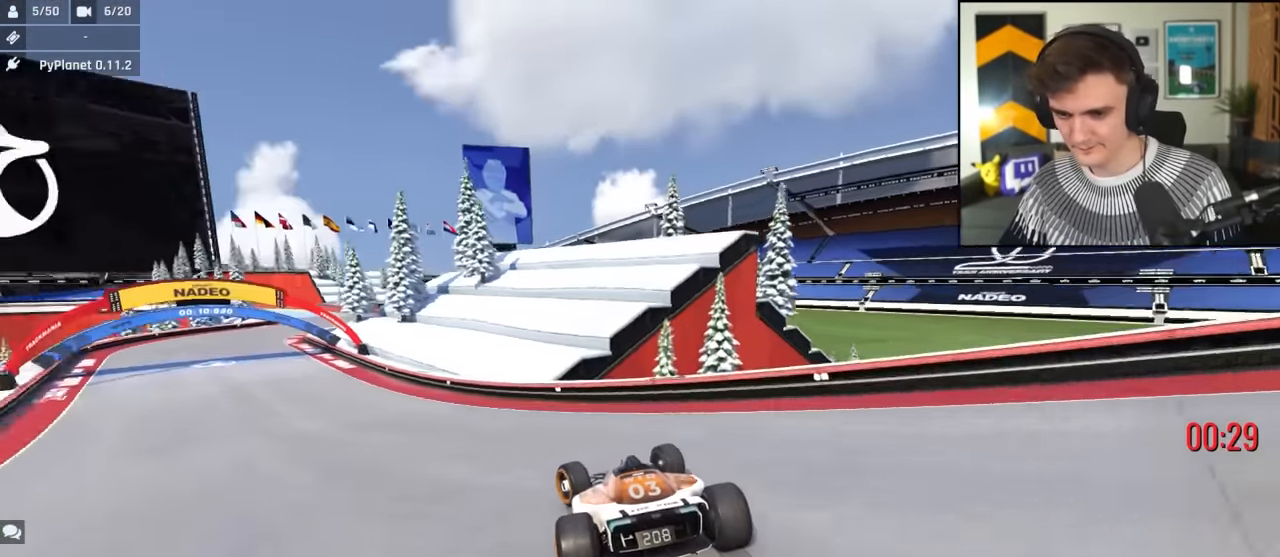
{"keys": ["left", "up"], "events": []}
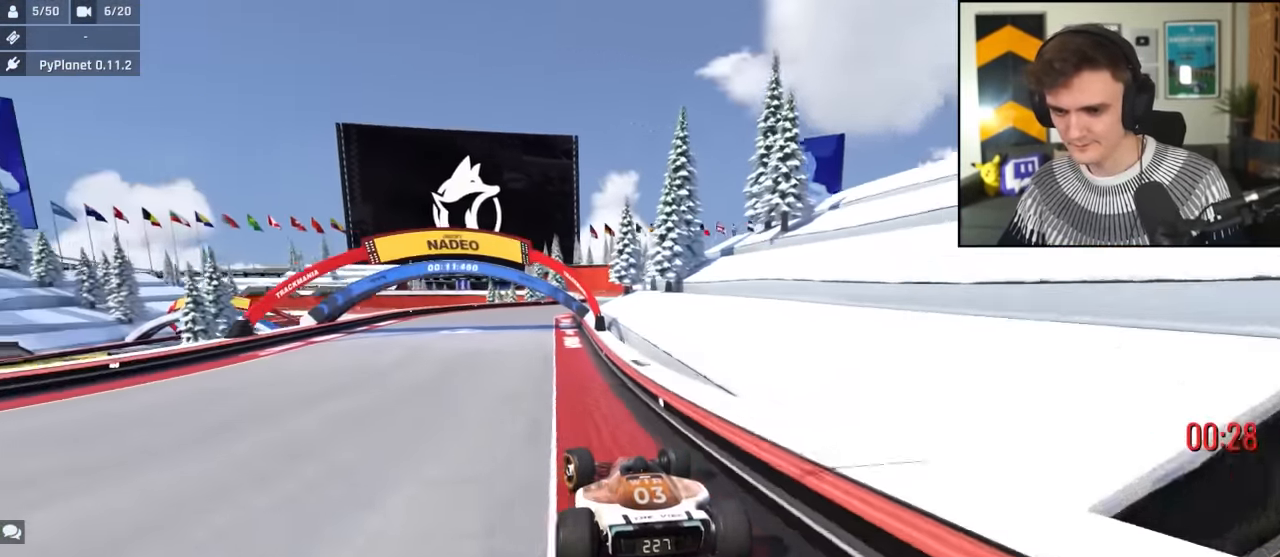
{"keys": ["up"], "events": [[33, "left", "up"], [217, "right", "down"], [317, "right", "up"]]}
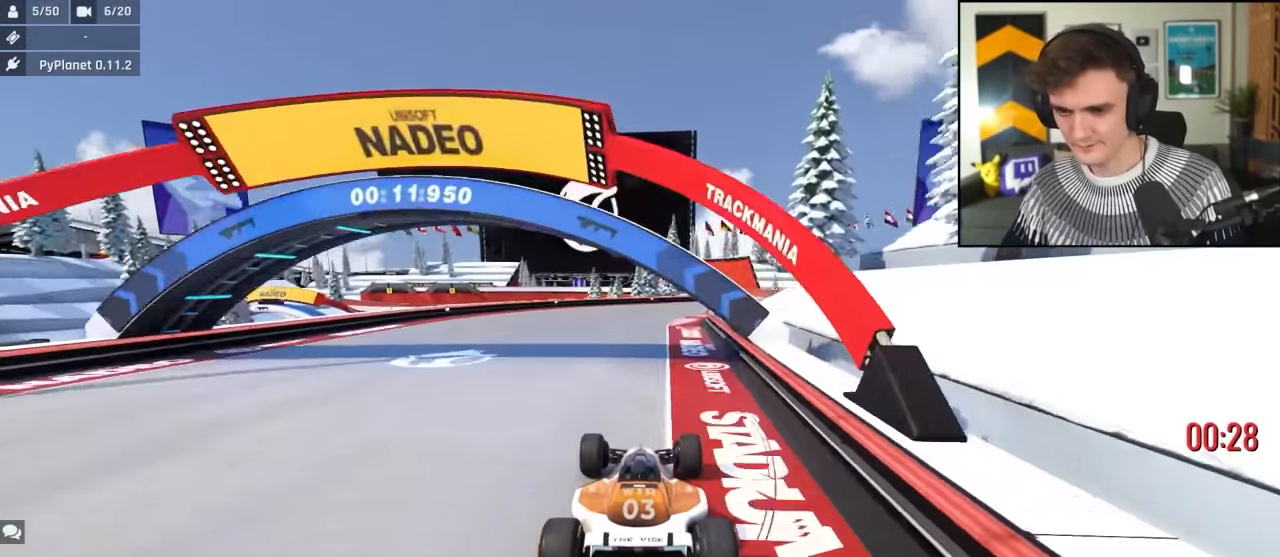
{"keys": ["right", "up"], "events": [[133, "right", "down"]]}
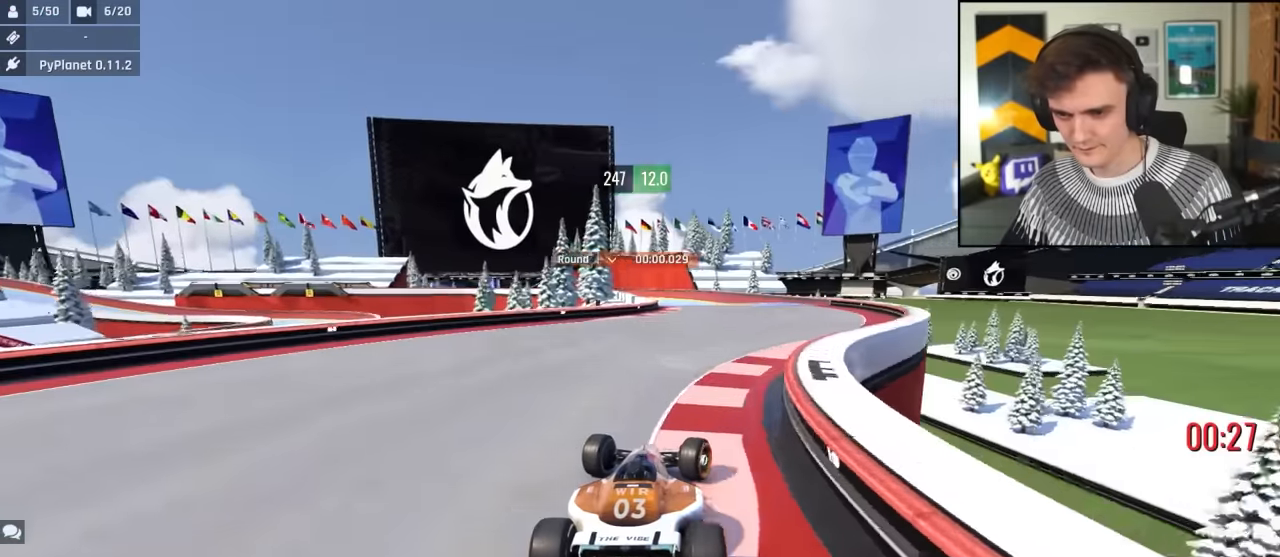
{"keys": ["up"], "events": [[100, "right", "up"], [150, "left", "down"], [250, "left", "up"]]}
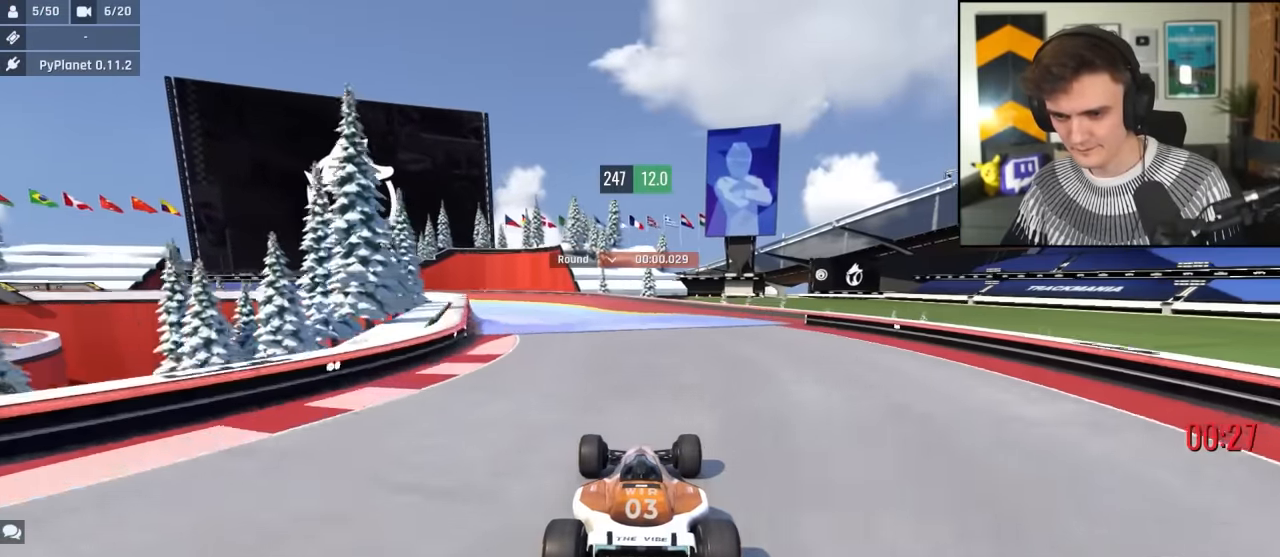
{"keys": ["up"], "events": [[166, "left", "down"], [216, "left", "up"], [366, "left", "down"], [400, "left", "up"]]}
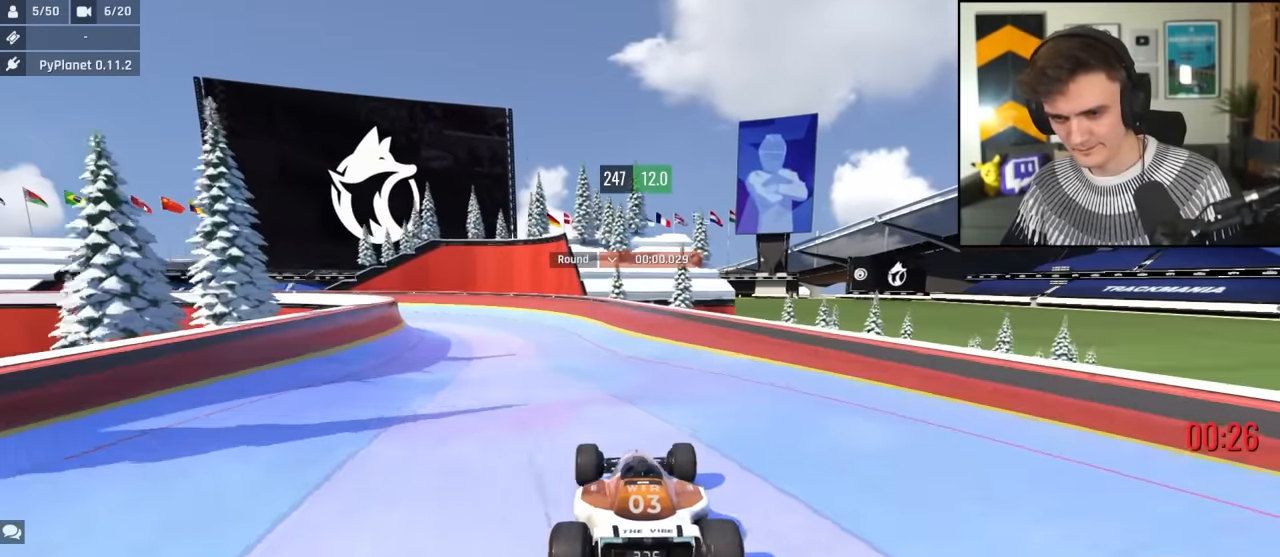
{"keys": ["up"], "events": []}
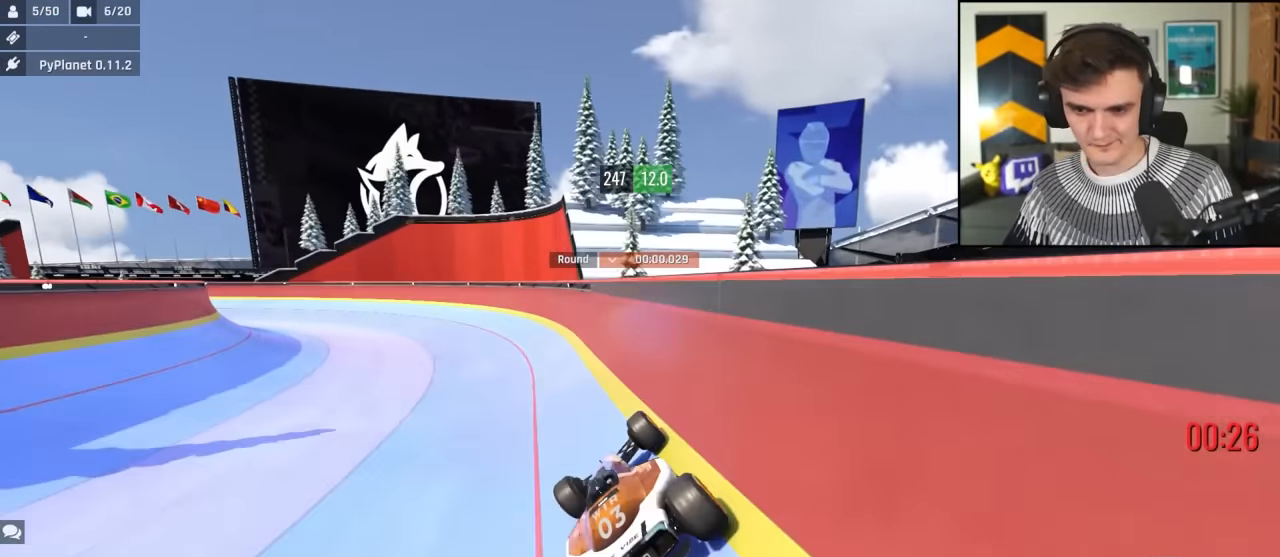
{"keys": ["left", "up"], "events": [[383, "left", "down"]]}
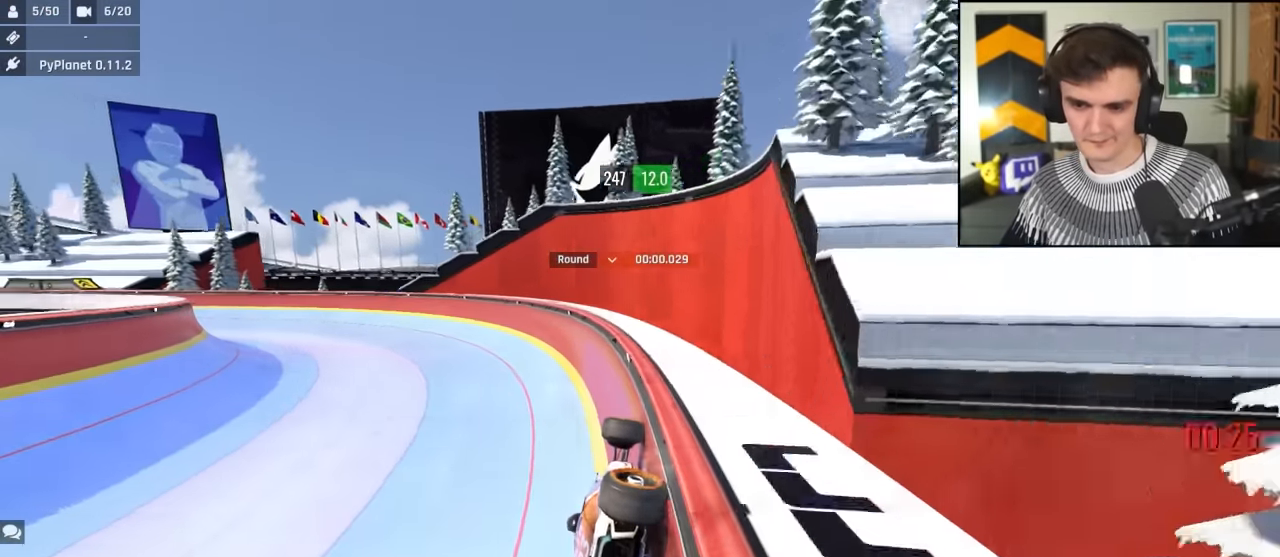
{"keys": ["left", "up"], "events": []}
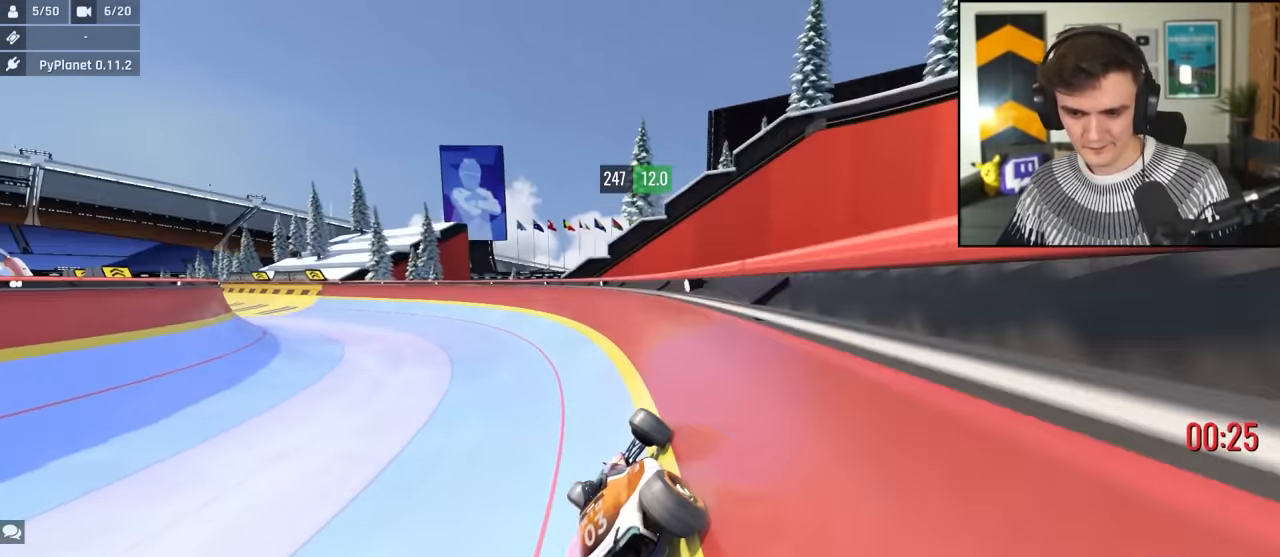
{"keys": ["left", "up"], "events": []}
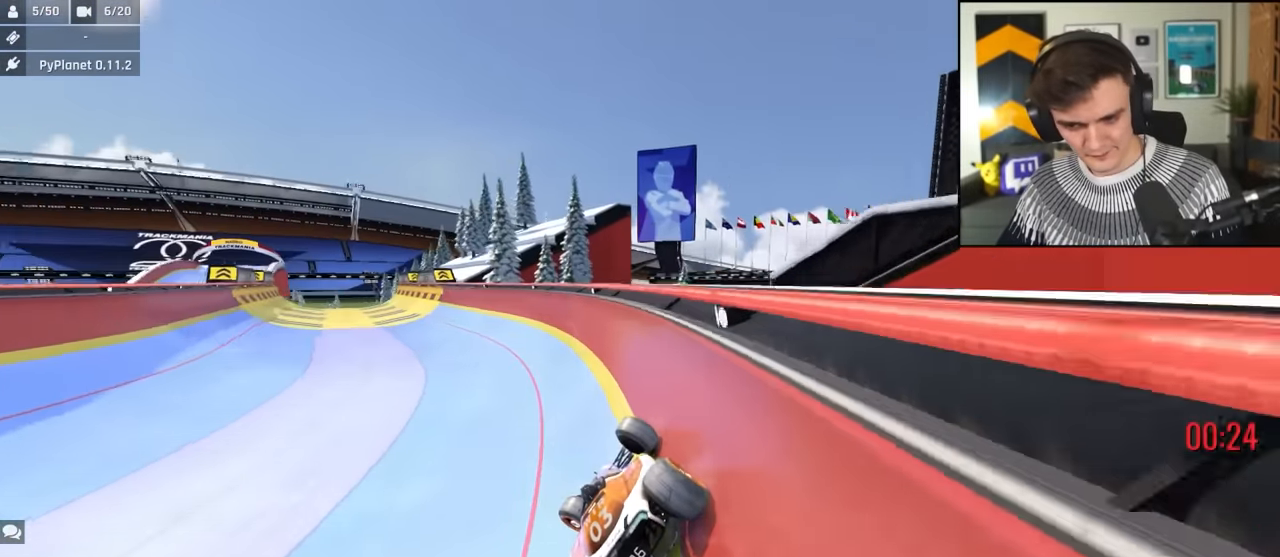
{"keys": ["left", "up"], "events": []}
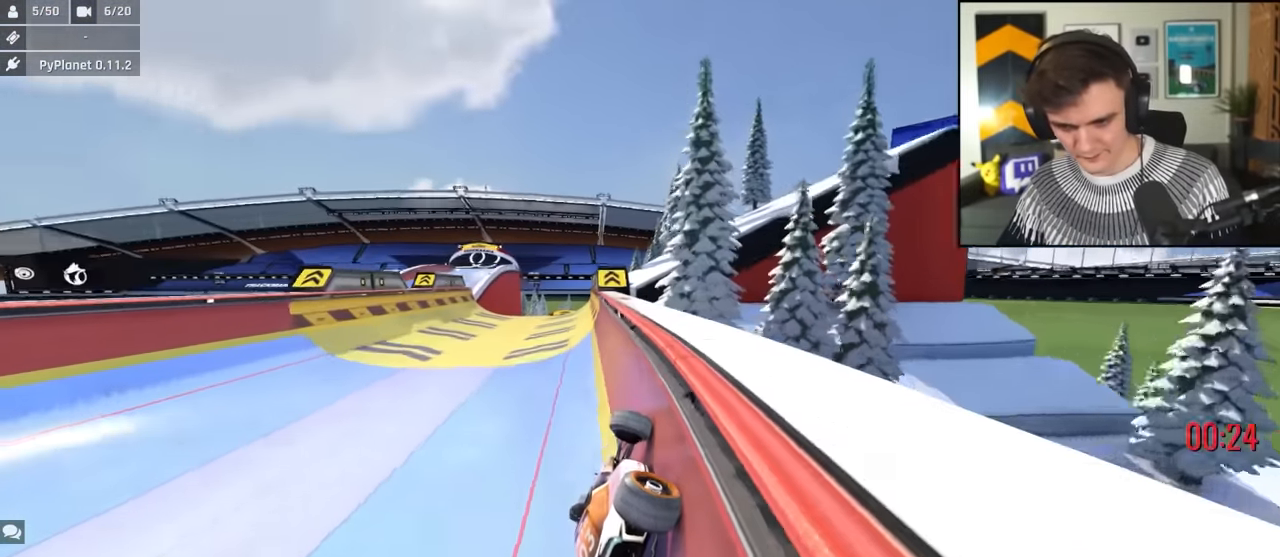
{"keys": ["up"], "events": [[33, "left", "up"], [66, "right", "down"], [166, "right", "up"], [316, "left", "down"], [400, "left", "up"]]}
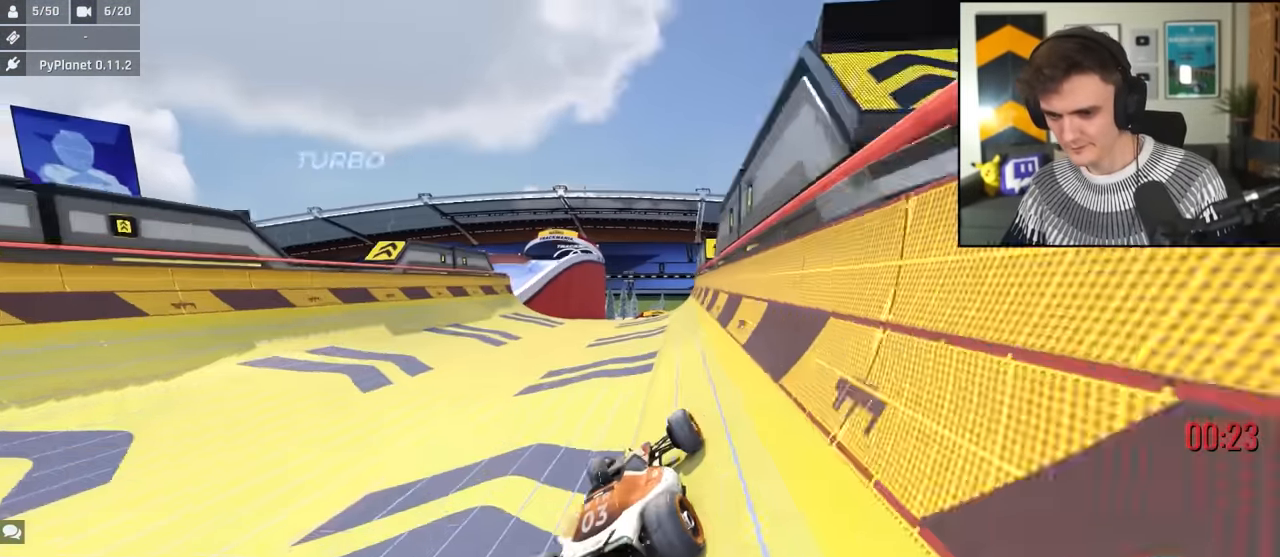
{"keys": ["up"], "events": [[133, "right", "down"], [183, "right", "up"]]}
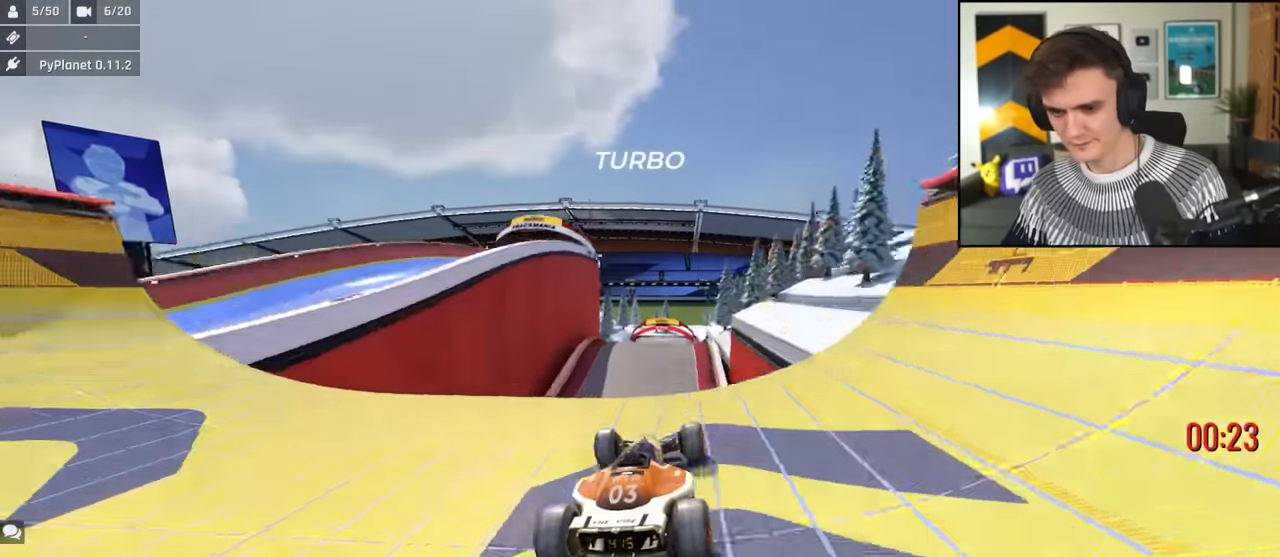
{"keys": ["brake", "left", "up"], "events": [[150, "left", "down"], [483, "brake", "down"]]}
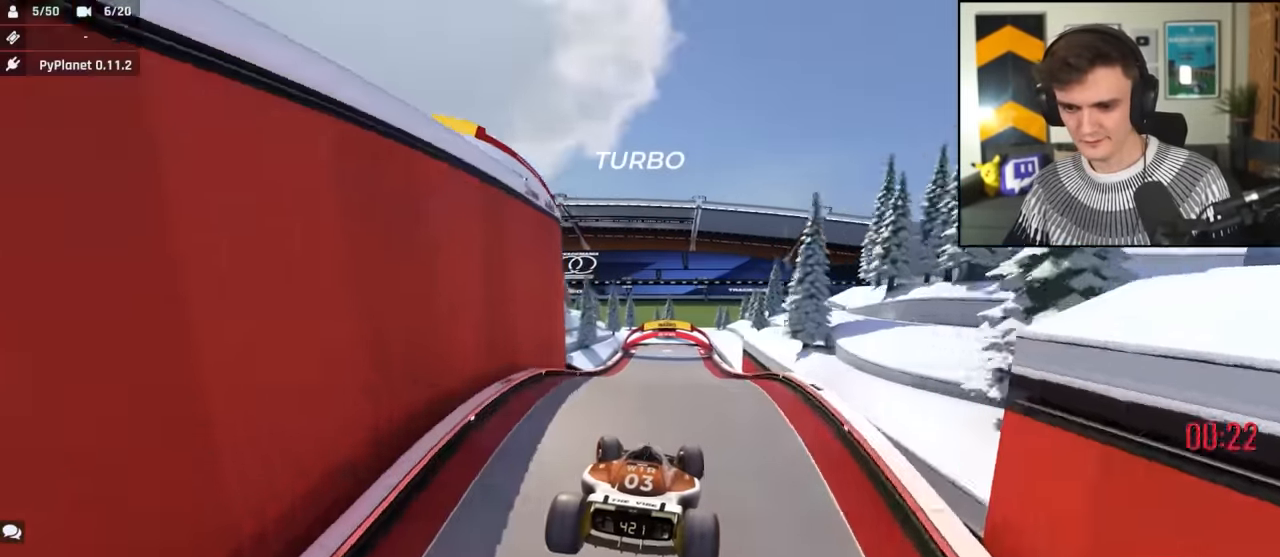
{"keys": ["up"], "events": [[33, "brake", "up"], [500, "left", "up"]]}
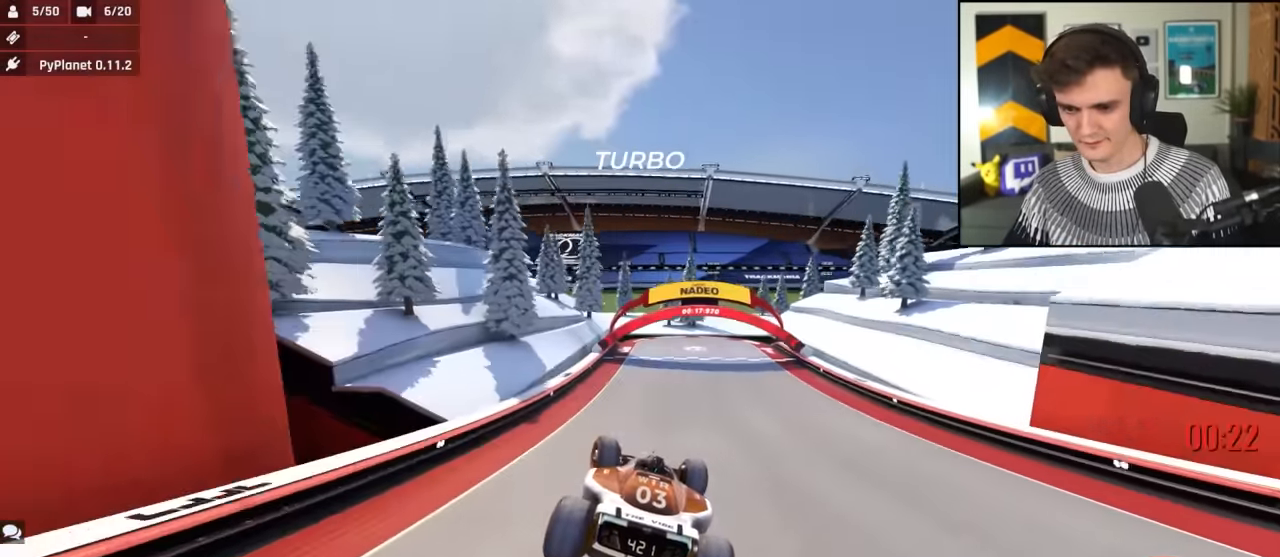
{"keys": ["up"], "events": [[283, "right", "down"], [333, "right", "up"]]}
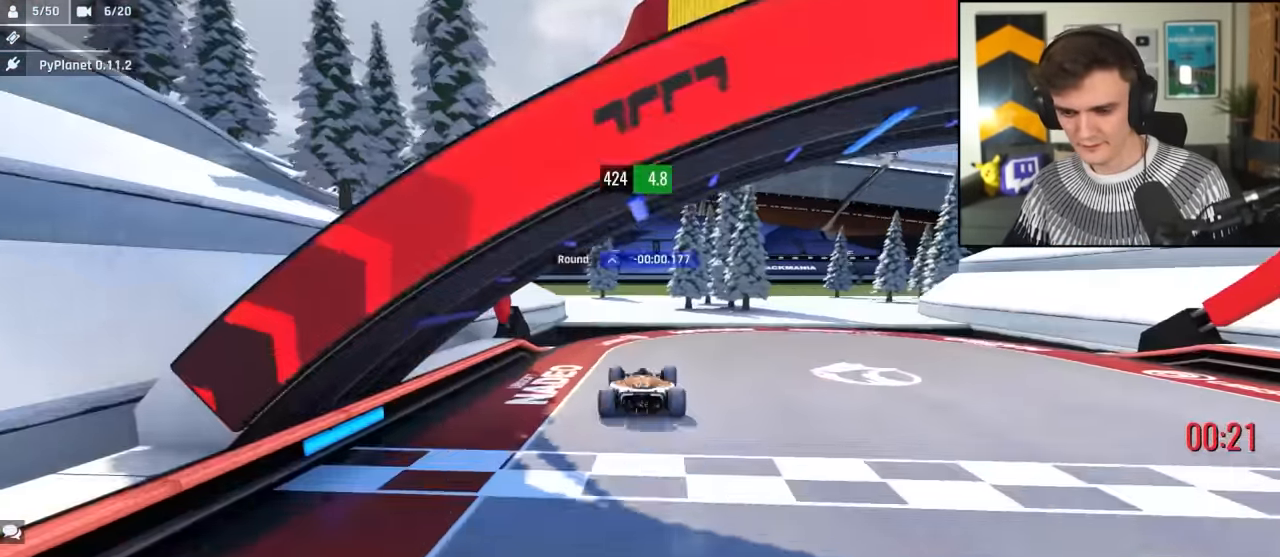
{"keys": ["up"], "events": []}
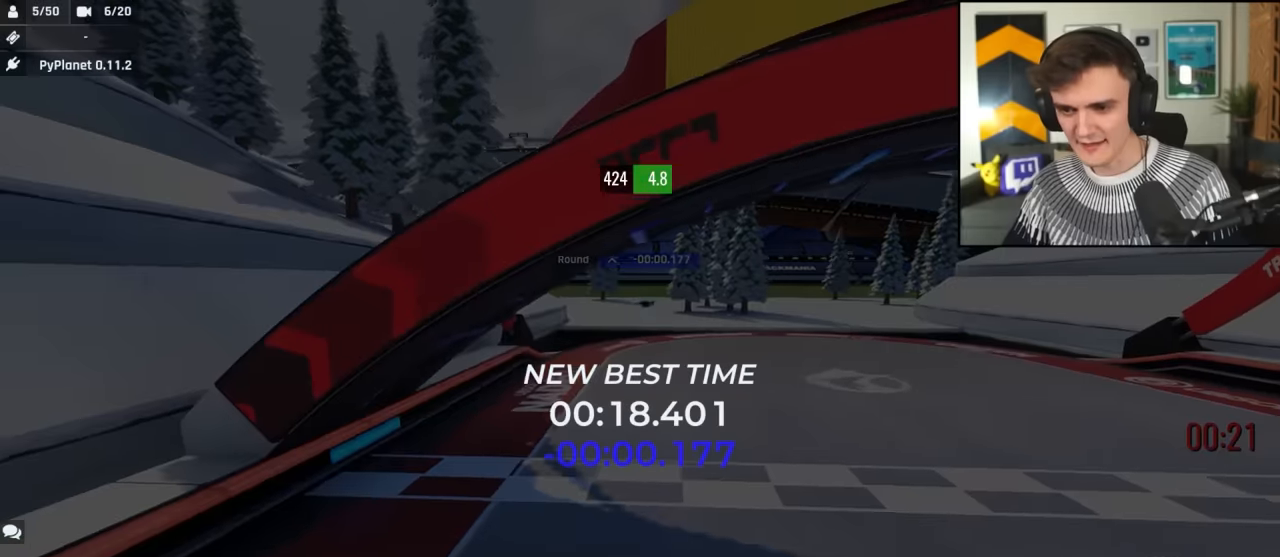
{"keys": ["up"], "events": []}
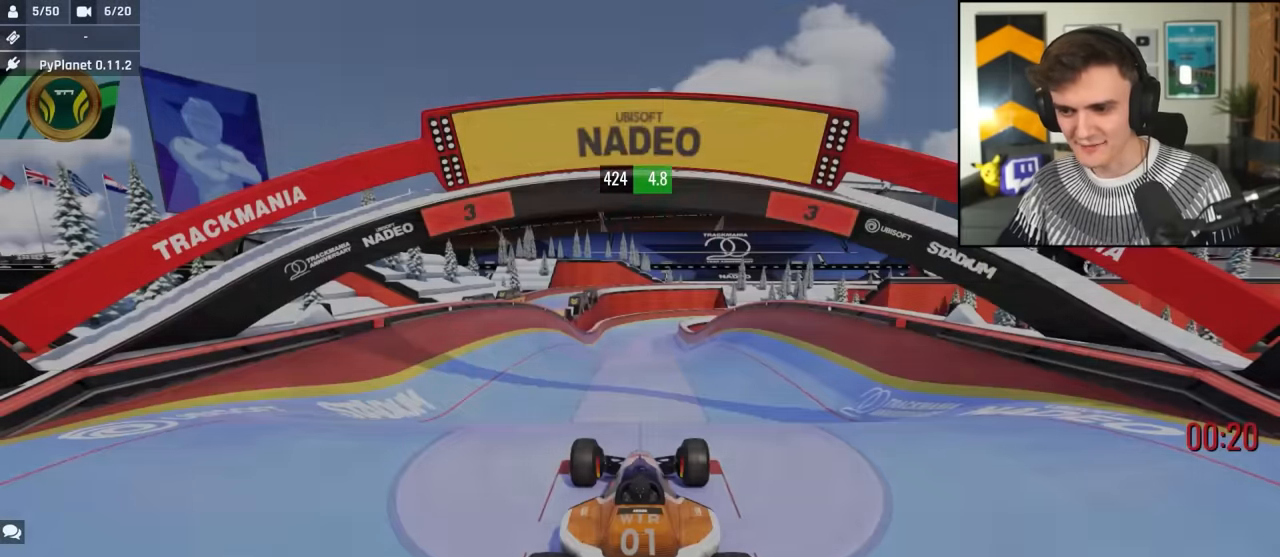
{"keys": ["up"], "events": []}
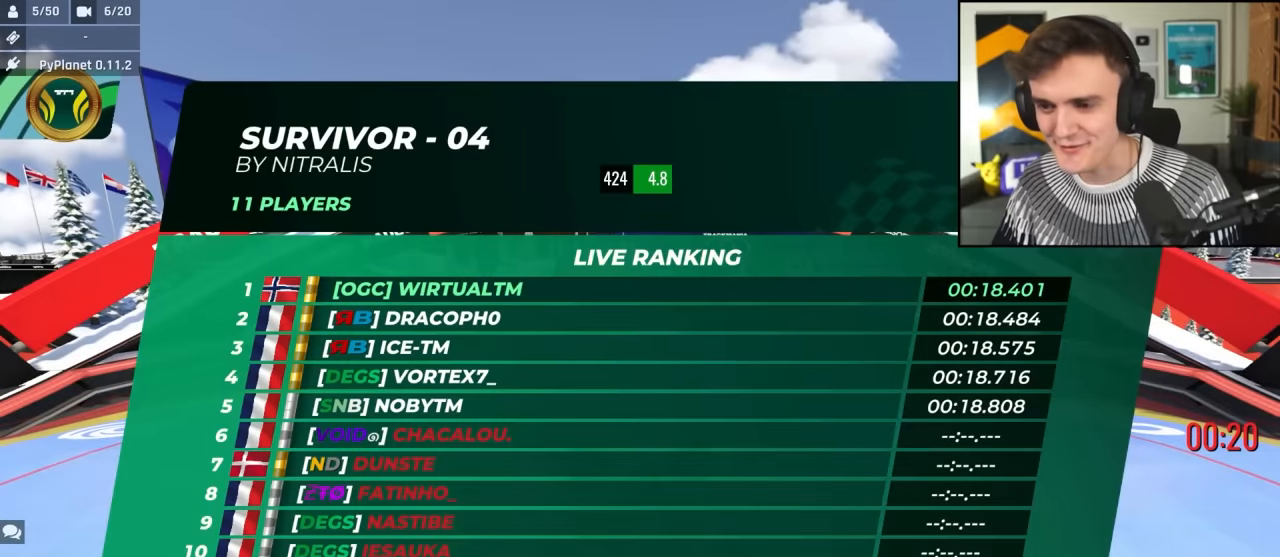
{"keys": ["up"], "events": []}
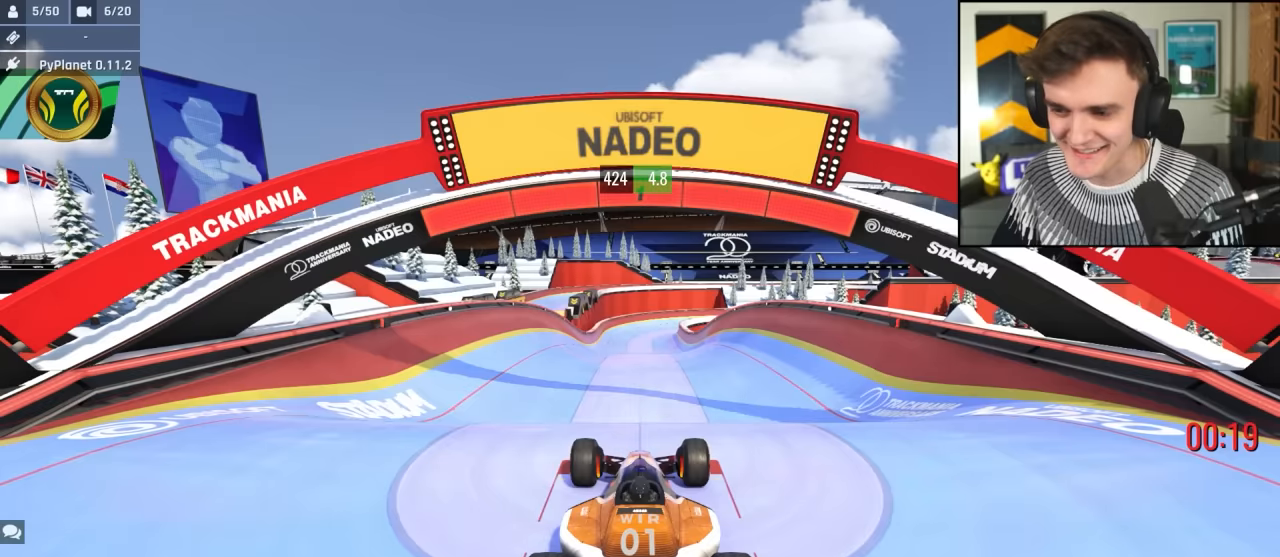
{"keys": ["up"], "events": []}
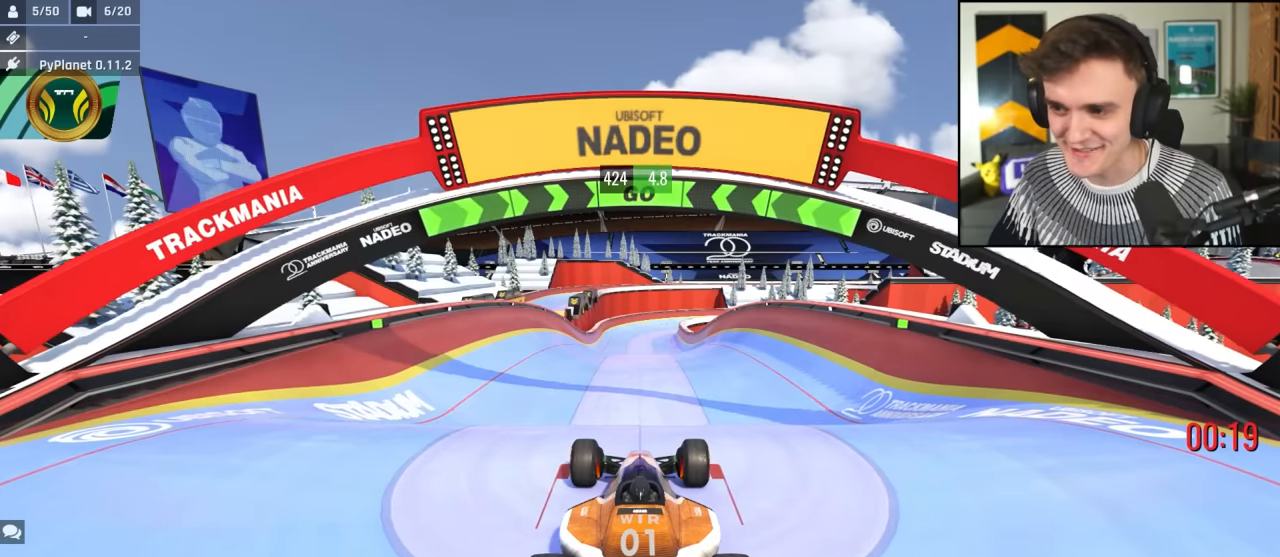
{"keys": ["up"], "events": []}
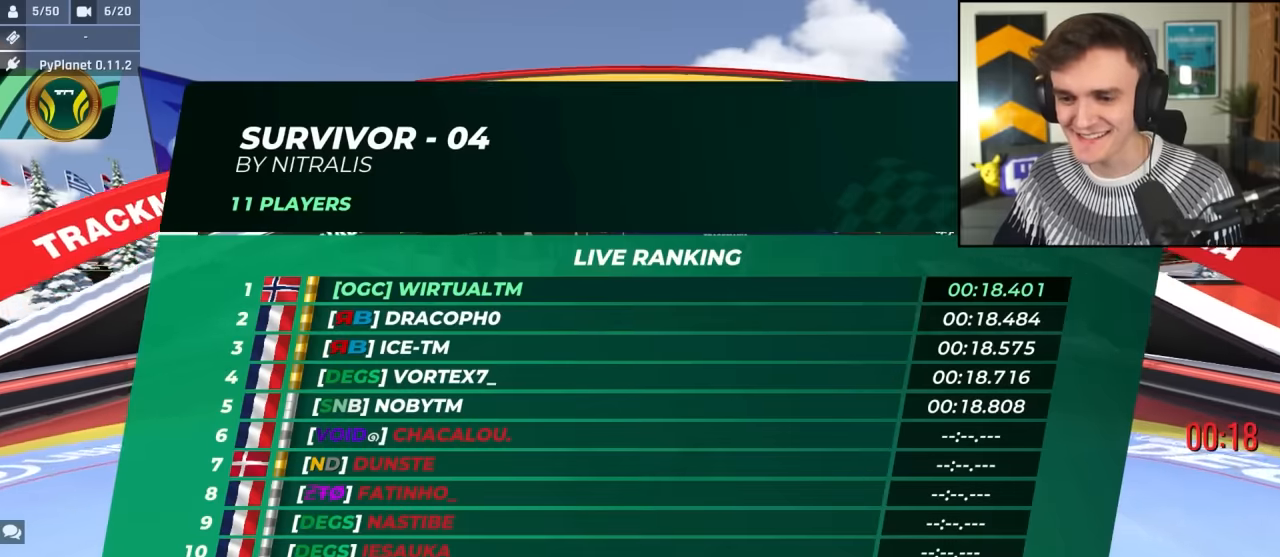
{"keys": ["up"], "events": [[250, "left", "down"], [300, "left", "up"]]}
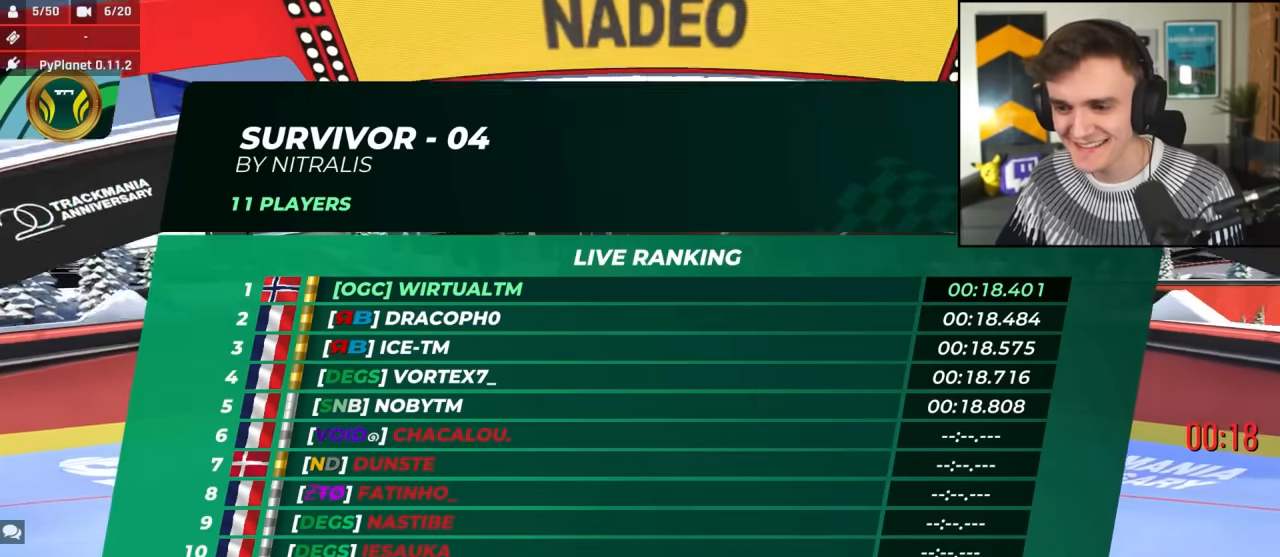
{"keys": ["up"], "events": []}
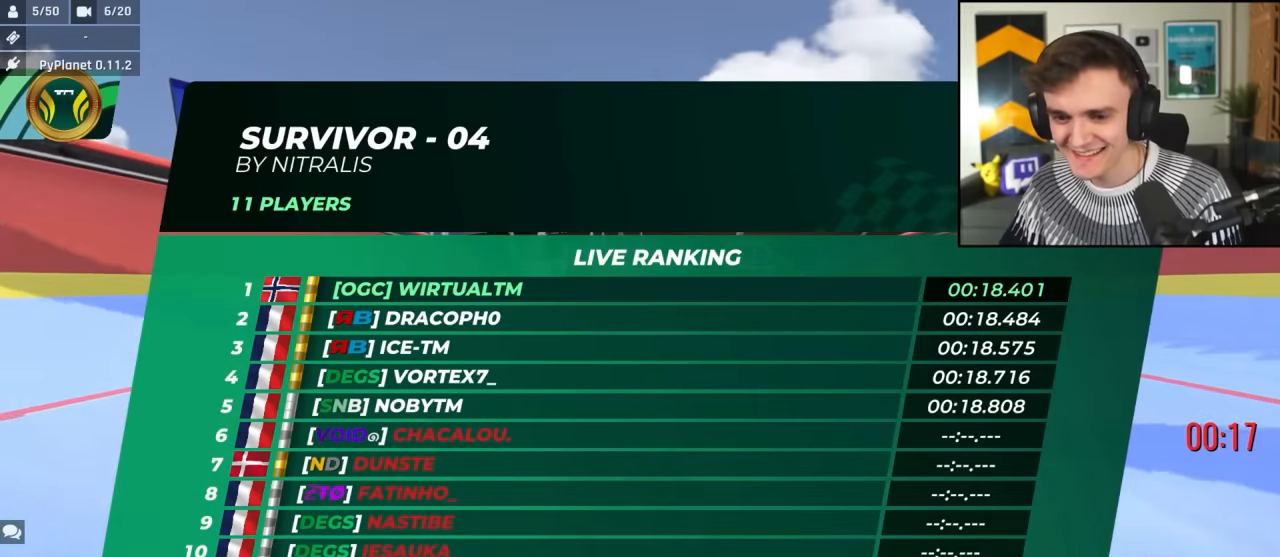
{"keys": ["up"], "events": []}
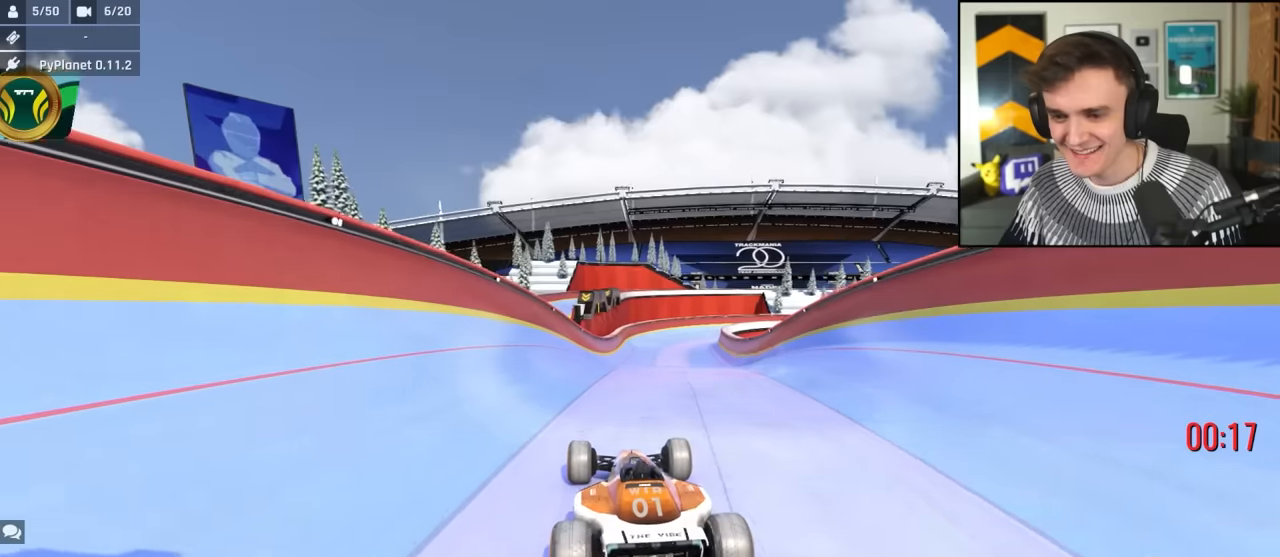
{"keys": ["up"], "events": []}
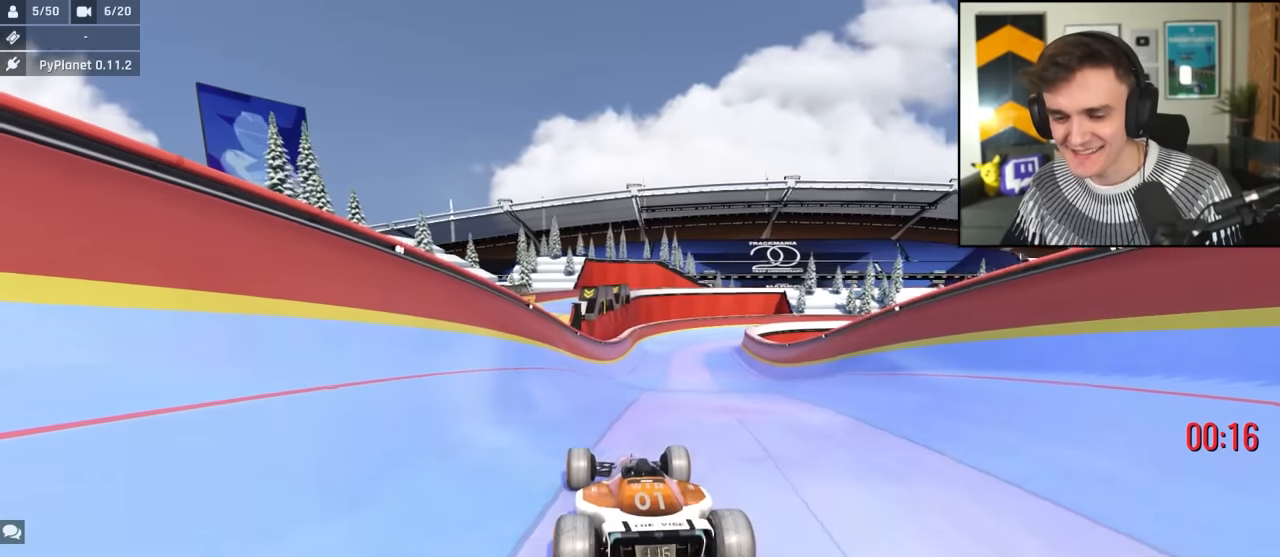
{"keys": ["up"], "events": [[350, "left", "down"], [450, "left", "up"]]}
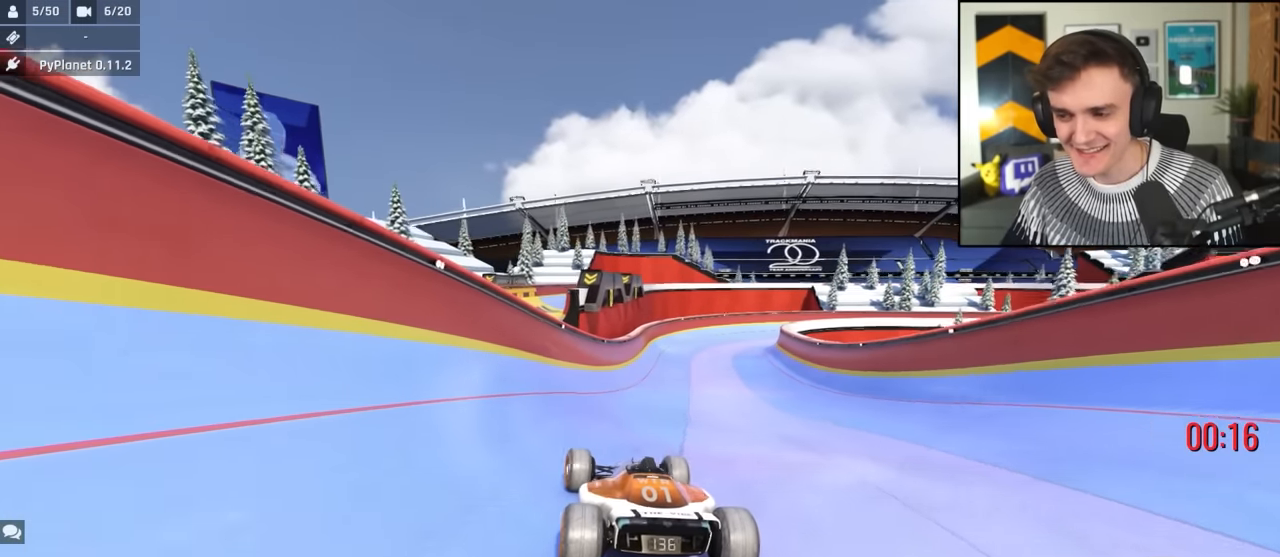
{"keys": [], "events": [[83, "up", "up"]]}